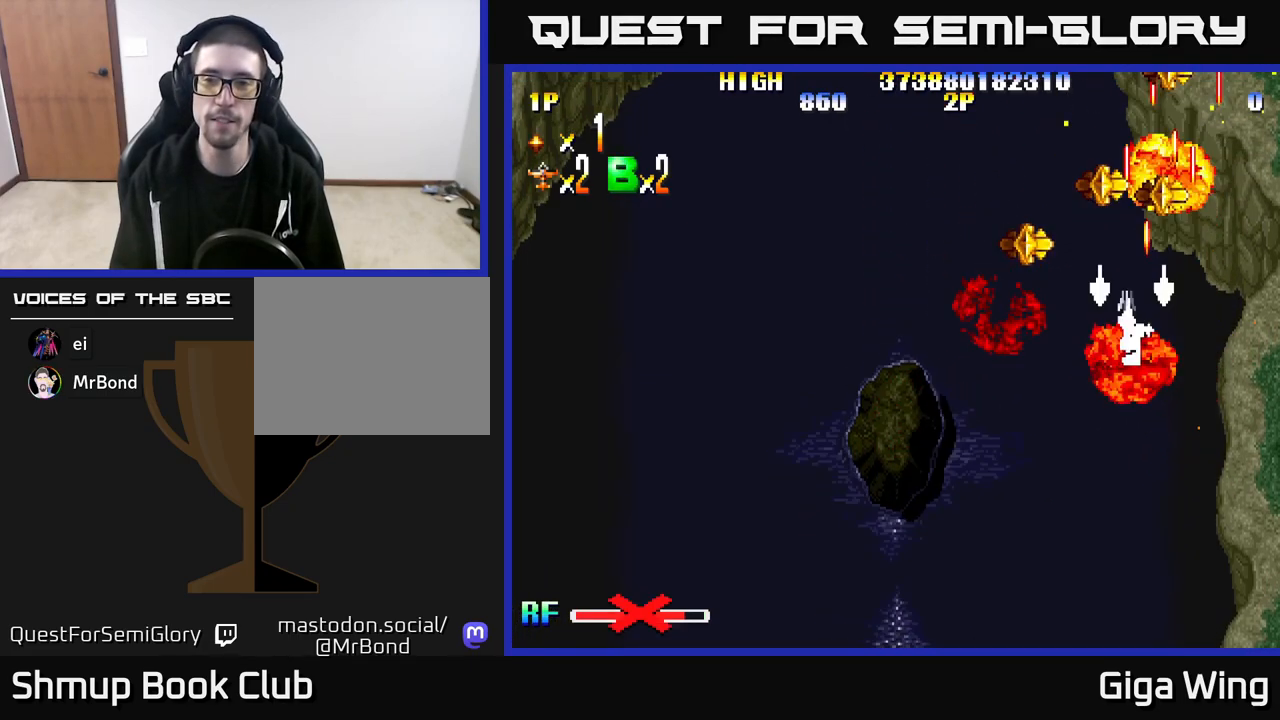
Gameplay with a controller (Xbox layout); each line is a JSON object with the inputs held at the frame after it. "events" lists button and stick changes between this image and that frame as [ms after this image, input, new state], when the widget could be followed in between.
{"buttons": ["R2", "DPAD_RIGHT"], "left_stick": "down", "right_stick": "center", "events": [[117, "DPAD_UP", "down"], [217, "DPAD_LEFT", "up"], [267, "DPAD_RIGHT", "down"], [400, "DPAD_UP", "up"]]}
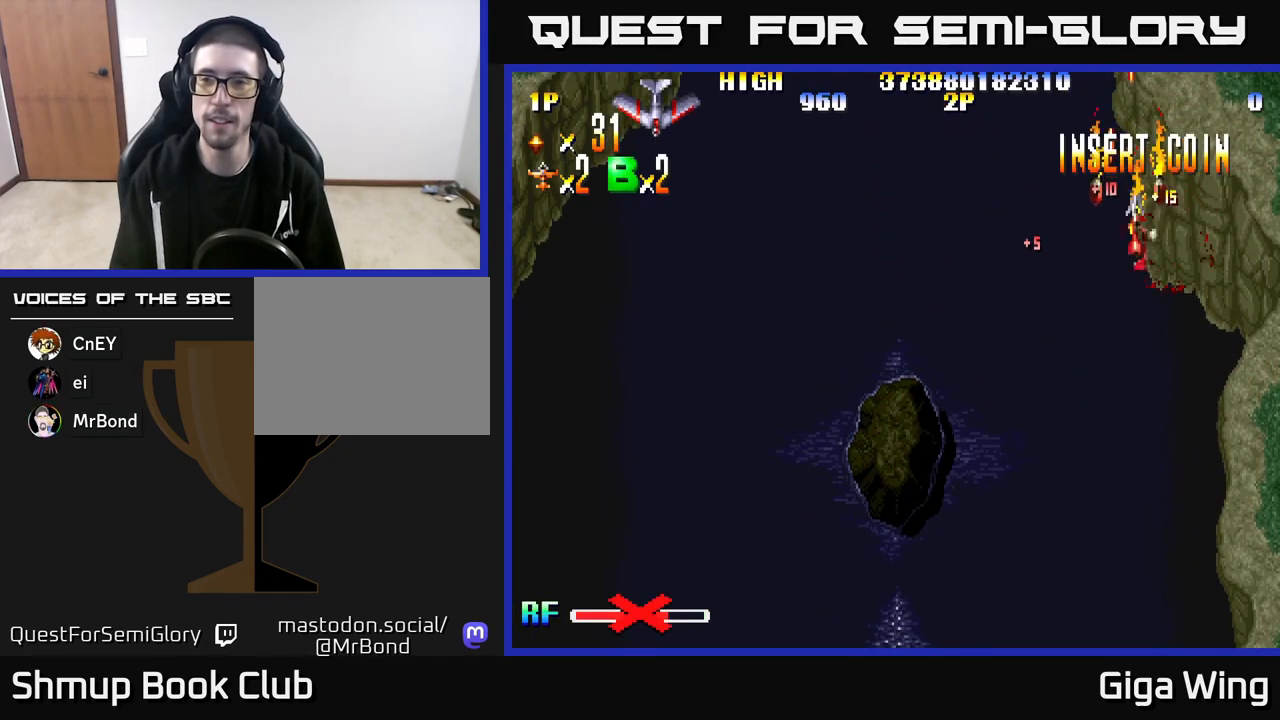
{"buttons": ["R2", "DPAD_DOWN", "DPAD_LEFT"], "left_stick": "down", "right_stick": "center", "events": [[117, "DPAD_UP", "down"], [150, "DPAD_RIGHT", "up"], [417, "DPAD_LEFT", "down"], [433, "DPAD_UP", "up"], [500, "DPAD_DOWN", "down"]]}
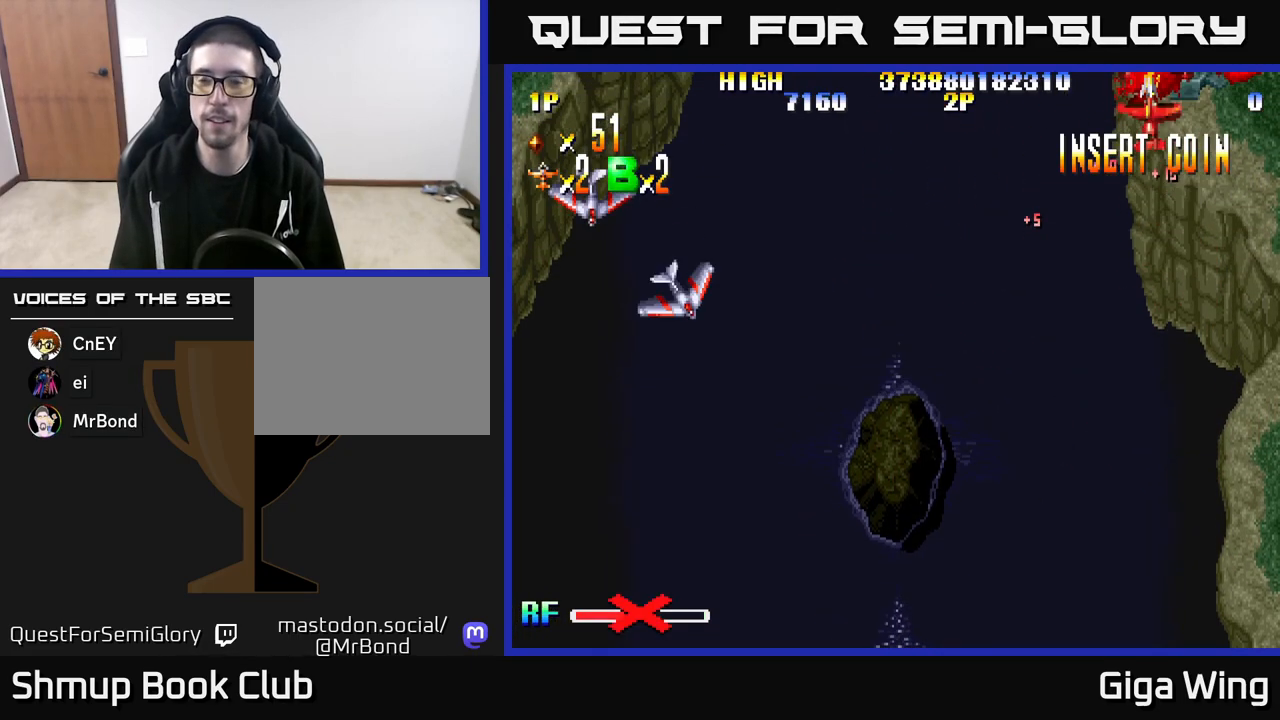
{"buttons": ["R2", "DPAD_DOWN", "DPAD_LEFT"], "left_stick": "down", "right_stick": "center", "events": []}
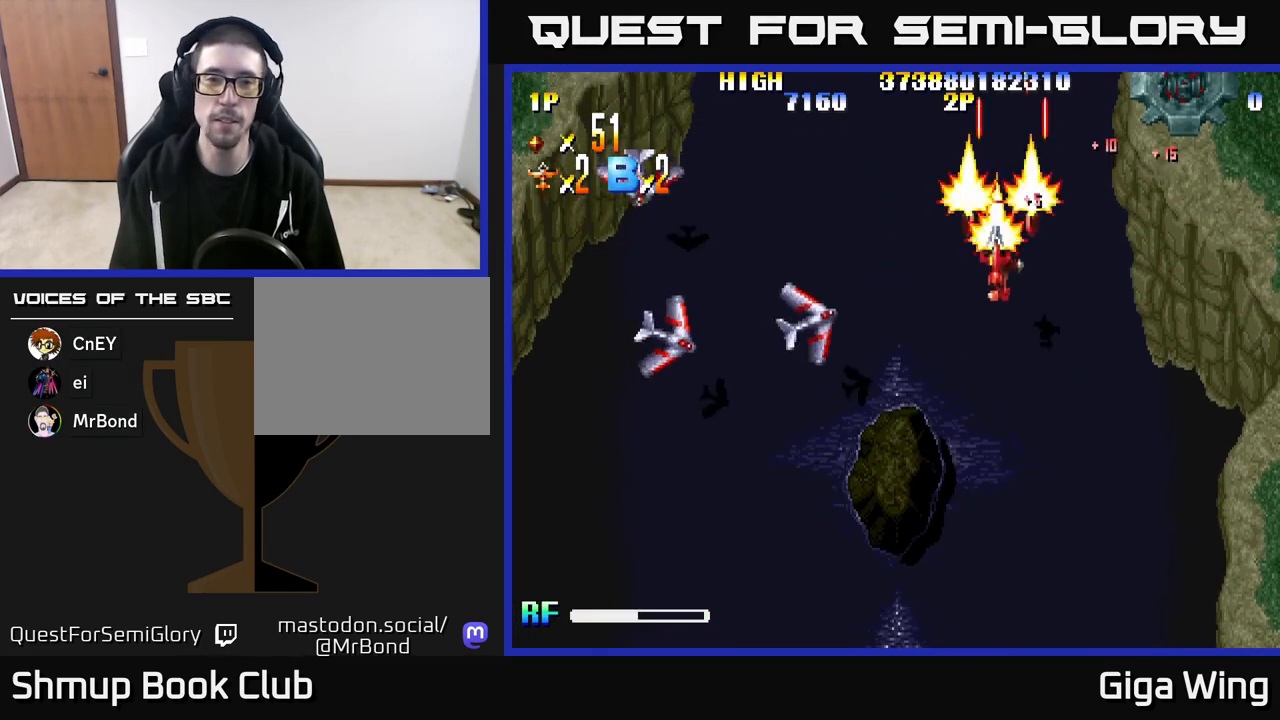
{"buttons": ["R2", "DPAD_DOWN", "DPAD_LEFT"], "left_stick": "down", "right_stick": "center", "events": []}
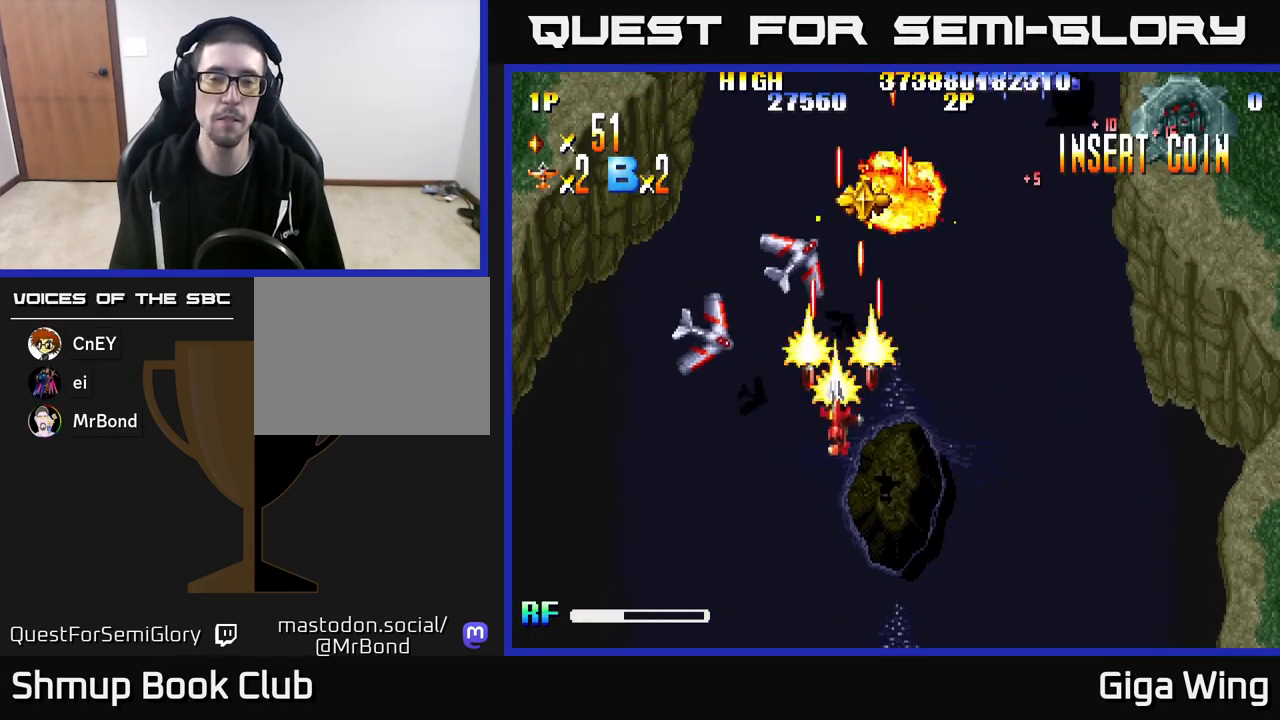
{"buttons": ["R2", "DPAD_UP"], "left_stick": "down", "right_stick": "center", "events": [[33, "DPAD_DOWN", "up"], [250, "DPAD_UP", "down"], [267, "DPAD_LEFT", "up"]]}
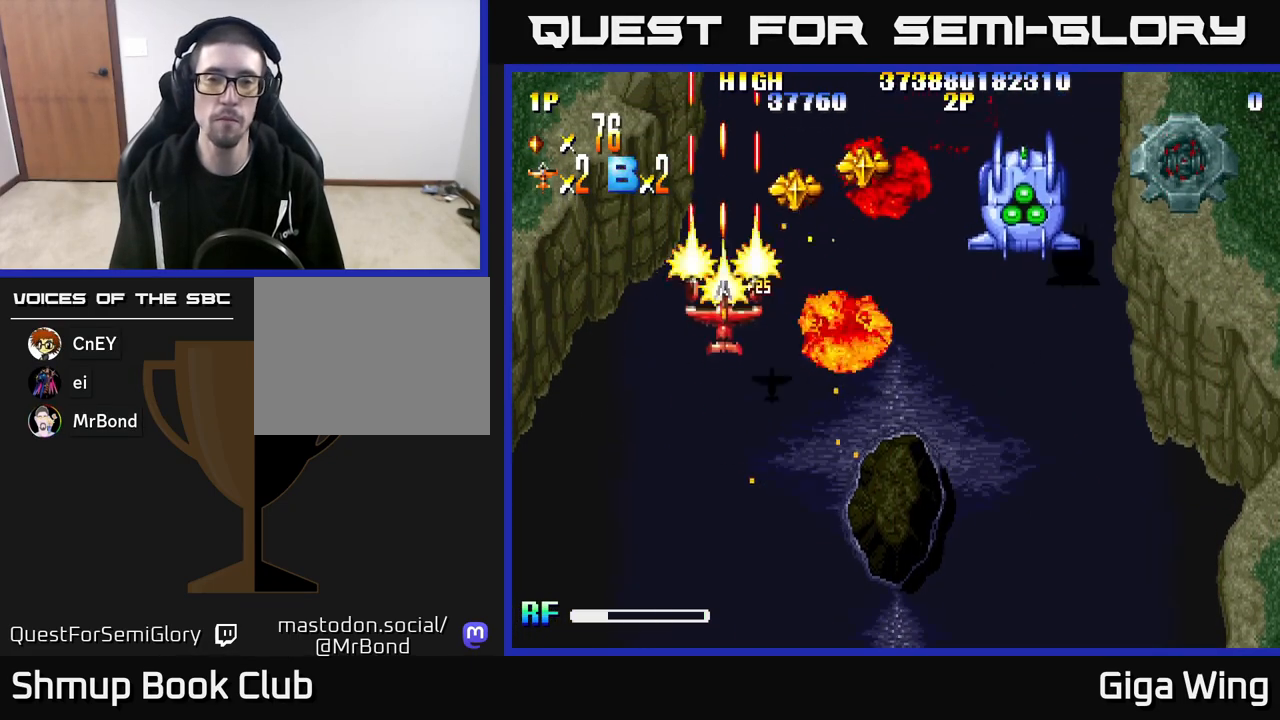
{"buttons": ["R2", "DPAD_DOWN", "DPAD_RIGHT"], "left_stick": "down", "right_stick": "center", "events": [[133, "DPAD_RIGHT", "down"], [350, "DPAD_UP", "up"], [417, "DPAD_DOWN", "down"]]}
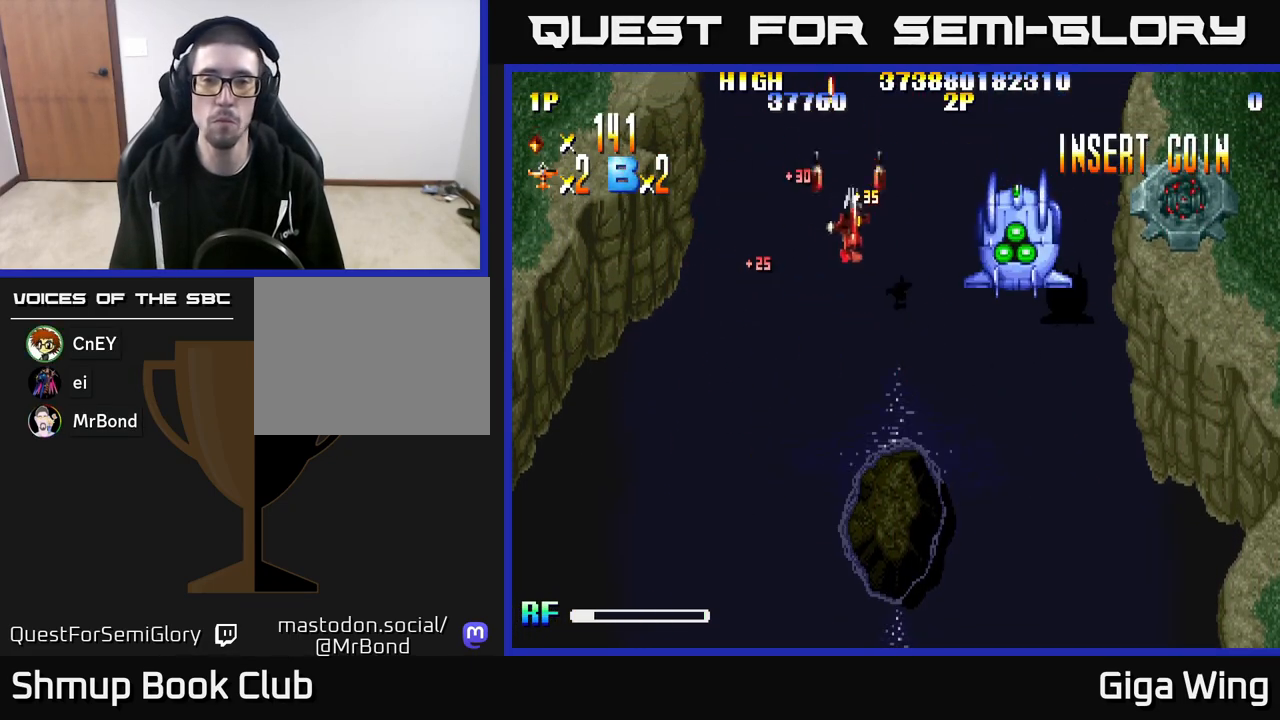
{"buttons": ["R2", "DPAD_UP"], "left_stick": "down", "right_stick": "center", "events": [[417, "DPAD_DOWN", "up"], [483, "DPAD_RIGHT", "up"], [500, "DPAD_UP", "down"]]}
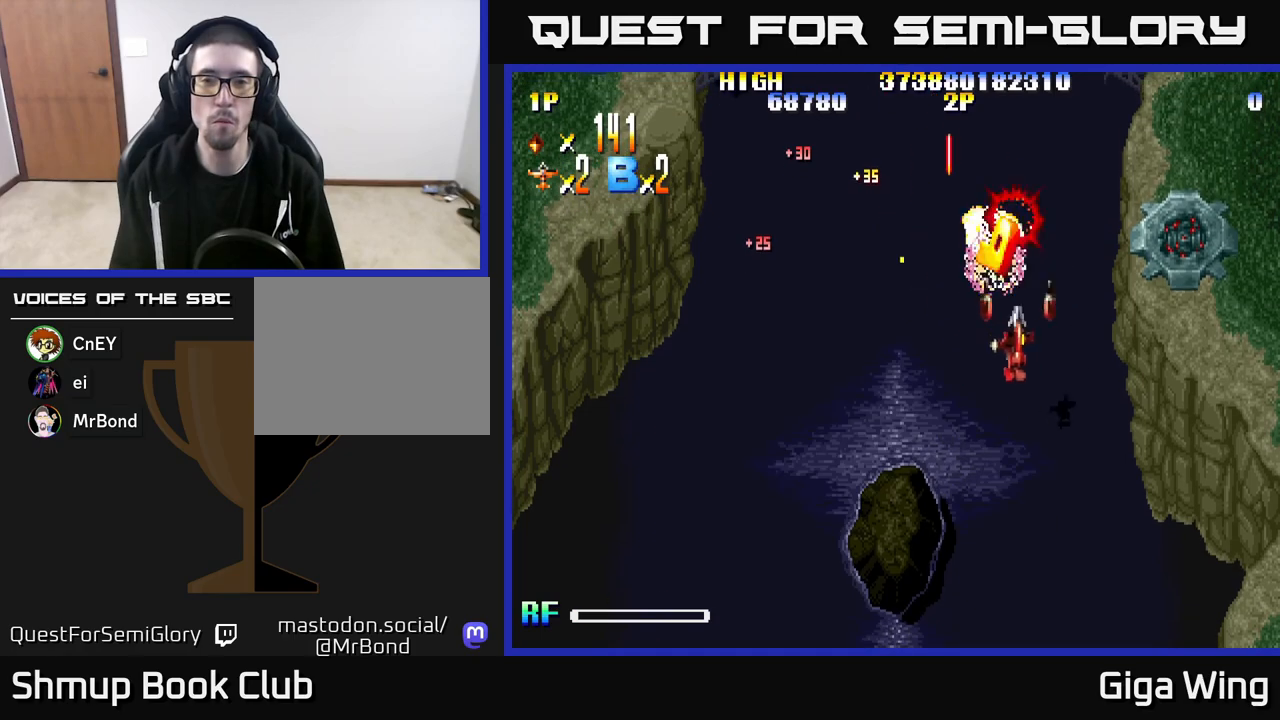
{"buttons": ["R2", "DPAD_DOWN", "DPAD_LEFT"], "left_stick": "down", "right_stick": "center", "events": [[267, "DPAD_LEFT", "down"], [350, "DPAD_UP", "up"], [450, "DPAD_DOWN", "down"]]}
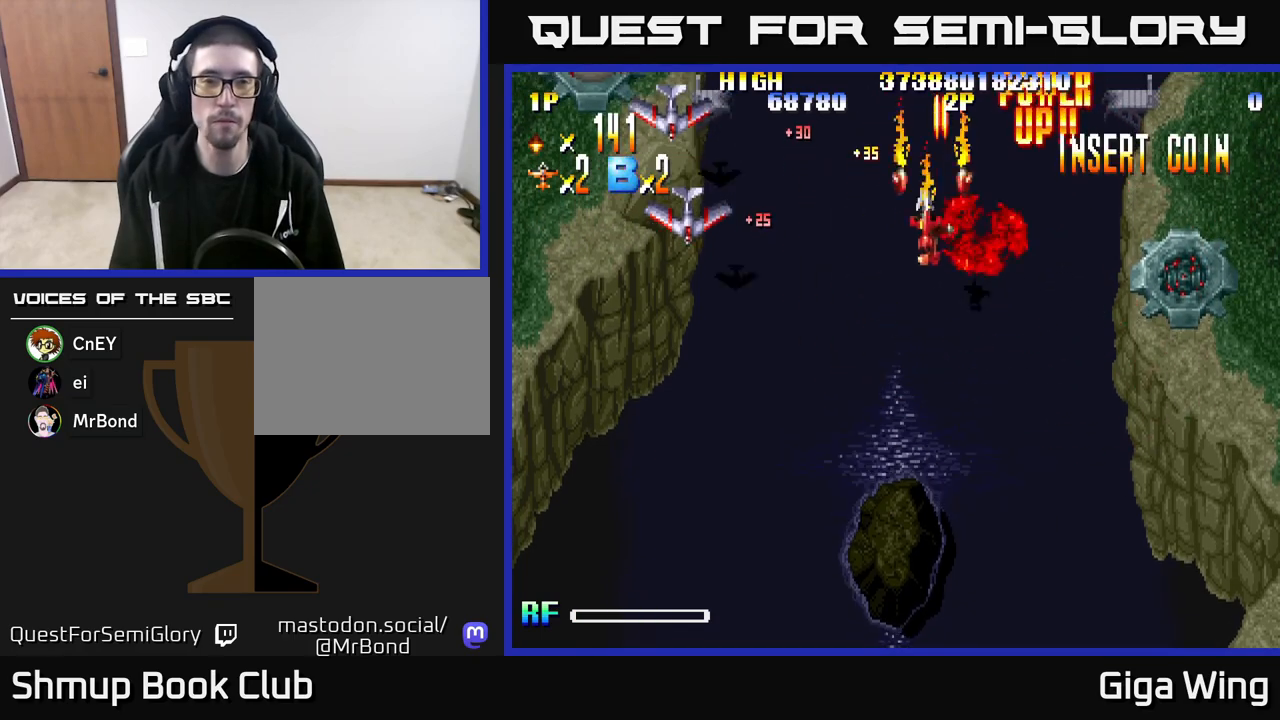
{"buttons": ["R2", "DPAD_DOWN"], "left_stick": "down", "right_stick": "center", "events": [[350, "DPAD_LEFT", "up"]]}
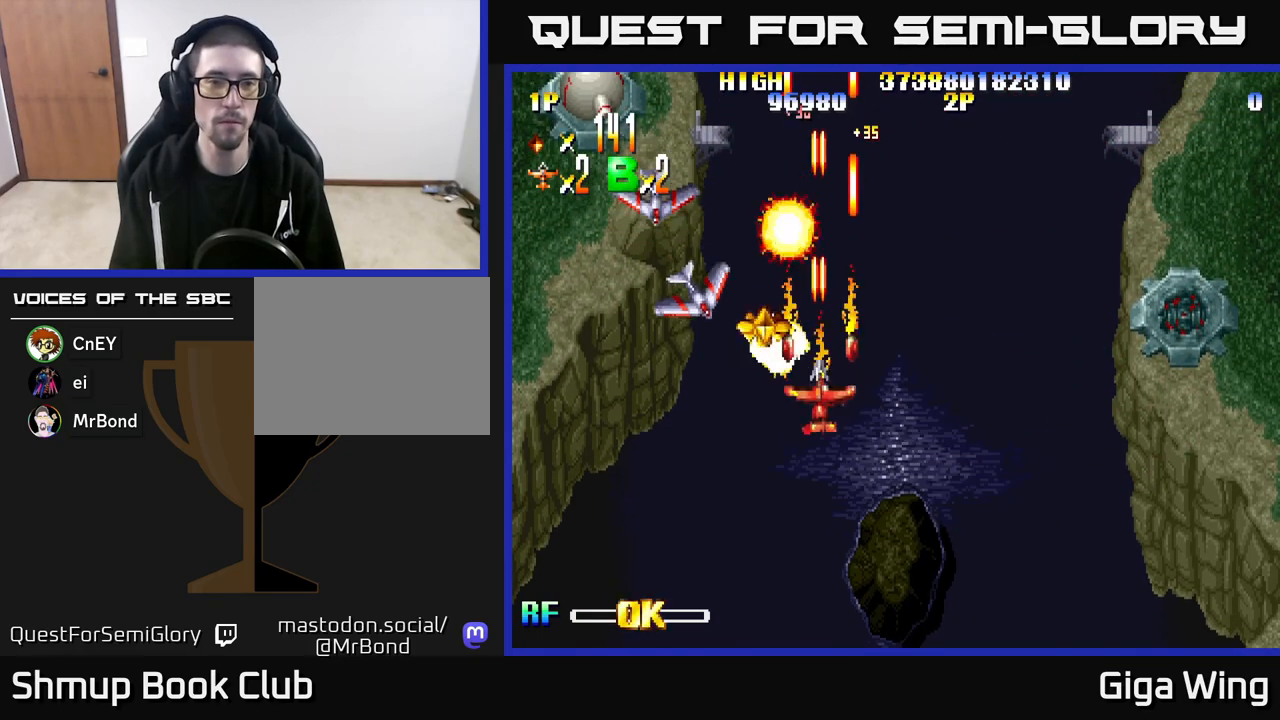
{"buttons": ["R2", "DPAD_LEFT"], "left_stick": "down", "right_stick": "center", "events": [[33, "DPAD_LEFT", "down"], [167, "DPAD_DOWN", "up"]]}
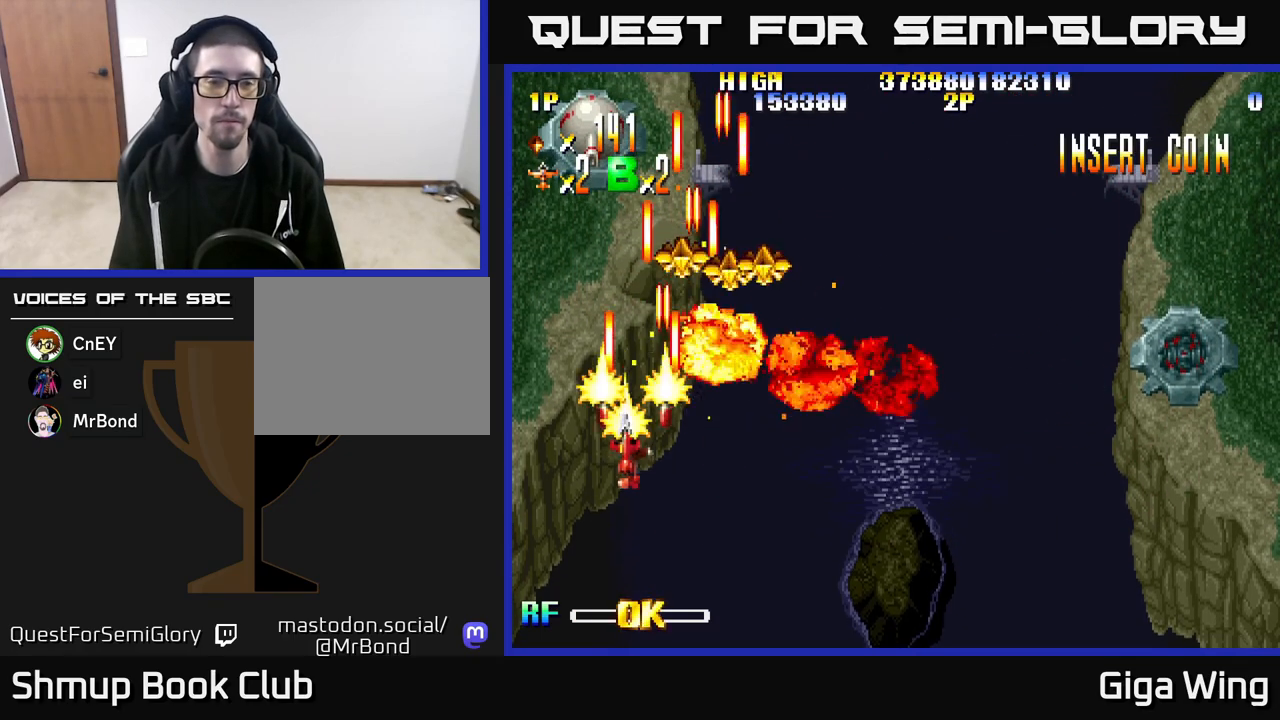
{"buttons": ["R2", "DPAD_RIGHT"], "left_stick": "down", "right_stick": "center", "events": [[83, "DPAD_UP", "down"], [167, "DPAD_LEFT", "up"], [217, "DPAD_RIGHT", "down"], [267, "DPAD_UP", "up"]]}
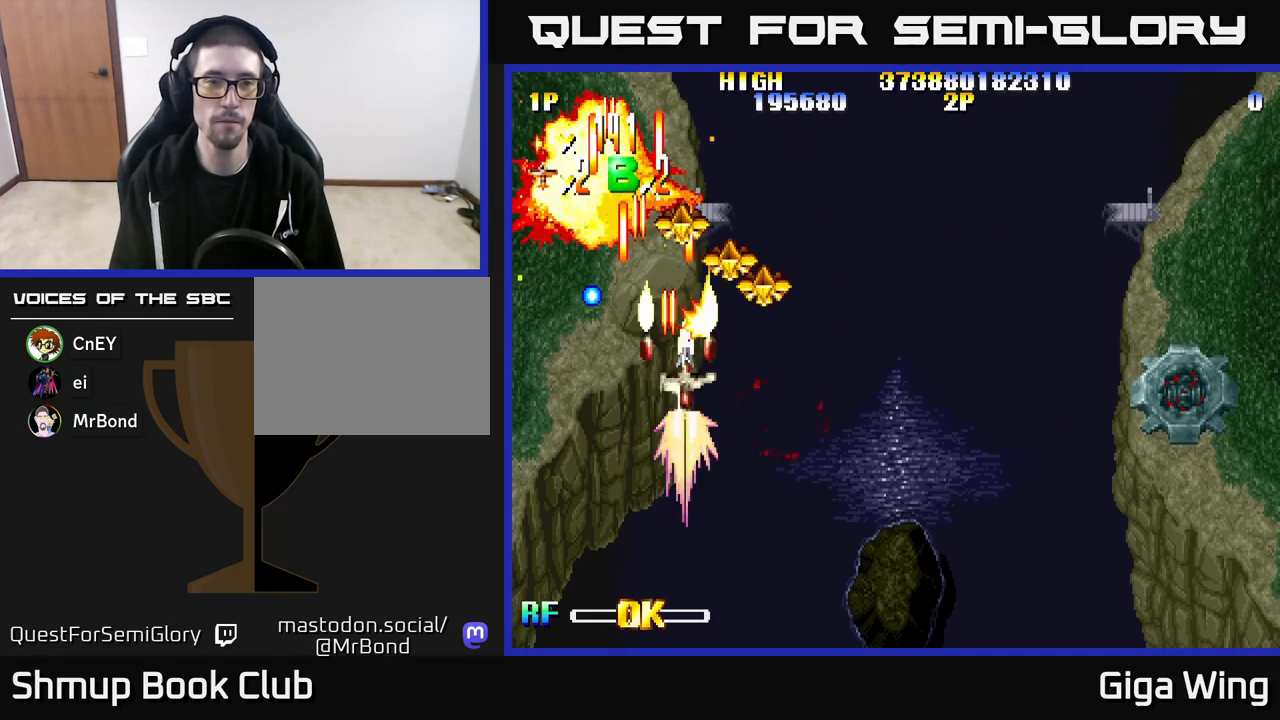
{"buttons": ["R2", "DPAD_UP", "DPAD_LEFT"], "left_stick": "down", "right_stick": "center", "events": [[167, "DPAD_UP", "down"], [183, "DPAD_RIGHT", "up"], [250, "DPAD_LEFT", "down"]]}
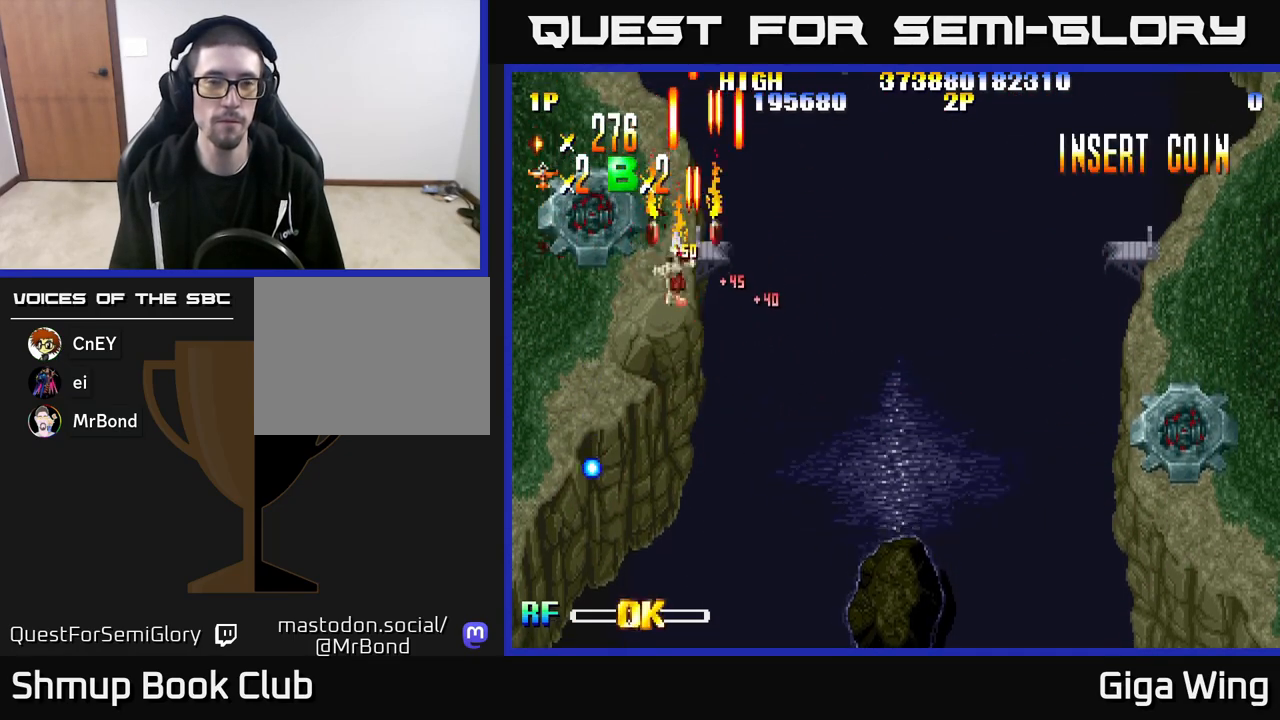
{"buttons": ["R2", "DPAD_DOWN", "DPAD_RIGHT"], "left_stick": "down", "right_stick": "center", "events": [[83, "DPAD_UP", "up"], [200, "DPAD_LEFT", "up"], [217, "DPAD_DOWN", "down"], [233, "DPAD_RIGHT", "down"]]}
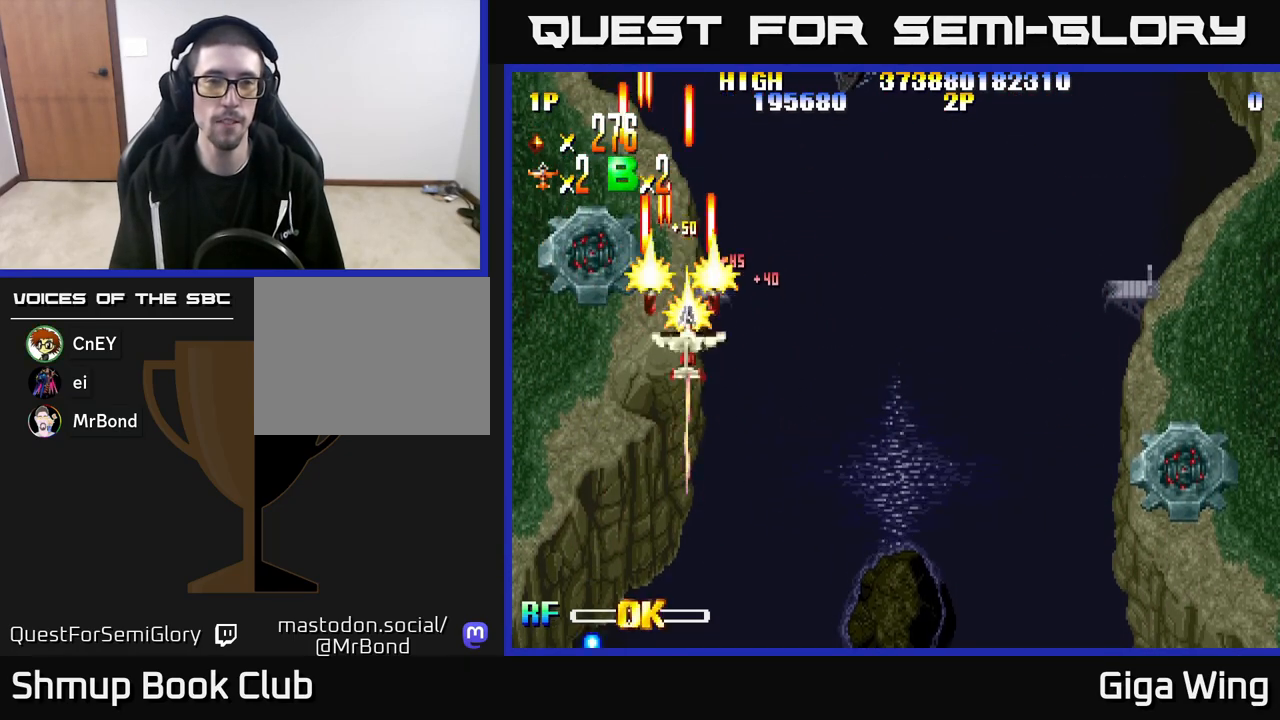
{"buttons": ["R2", "DPAD_RIGHT"], "left_stick": "down", "right_stick": "center", "events": [[383, "DPAD_DOWN", "up"]]}
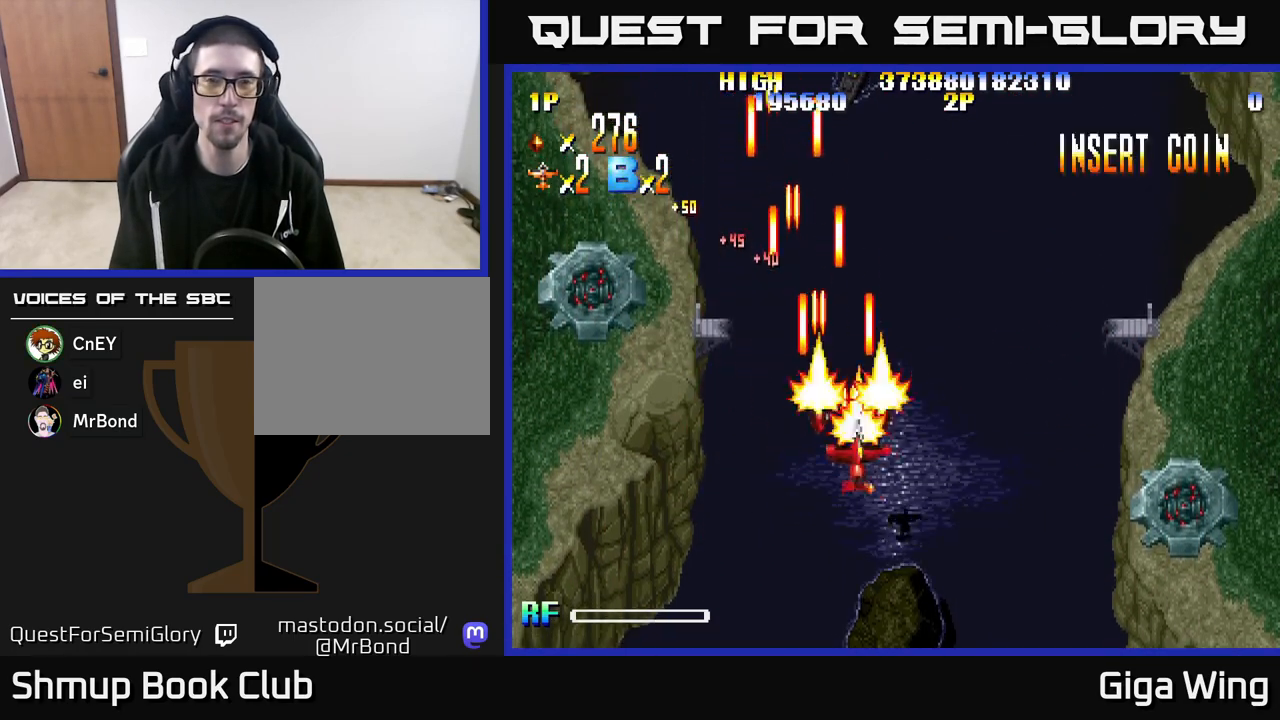
{"buttons": ["R2", "DPAD_RIGHT"], "left_stick": "down", "right_stick": "center", "events": [[17, "DPAD_DOWN", "down"], [100, "DPAD_DOWN", "up"]]}
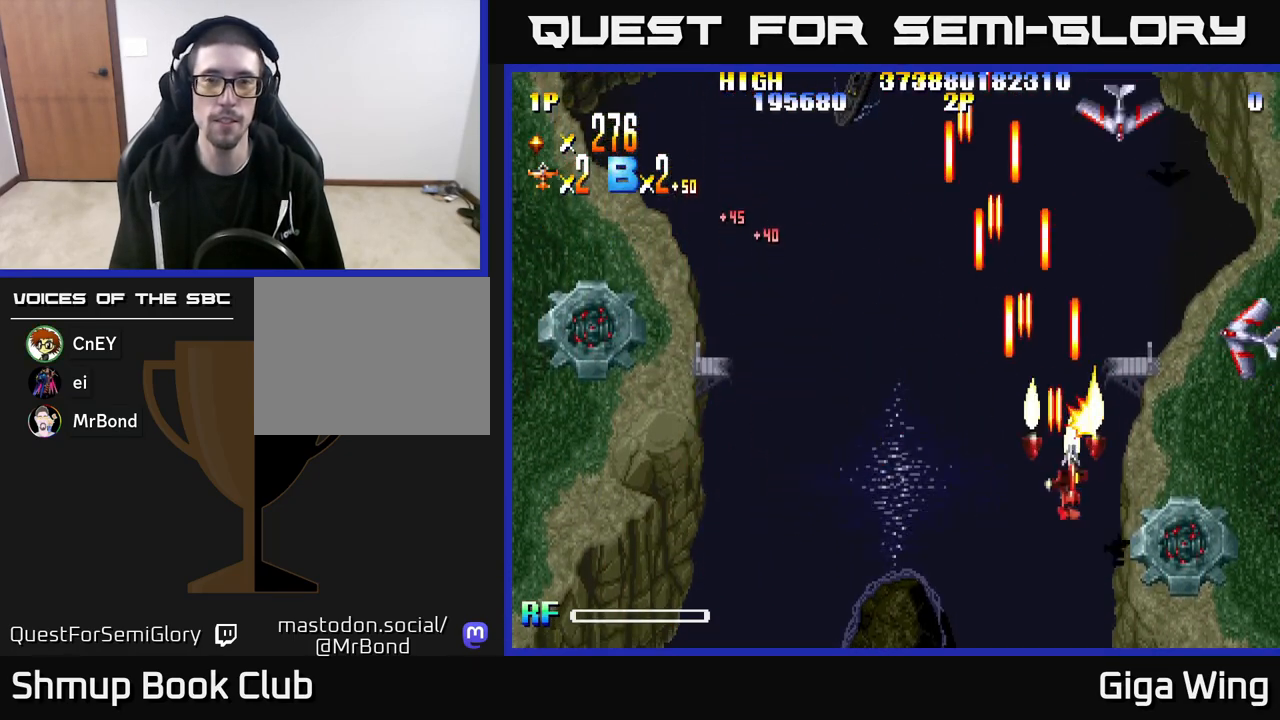
{"buttons": ["R2", "DPAD_DOWN", "DPAD_RIGHT"], "left_stick": "down", "right_stick": "center", "events": [[200, "DPAD_DOWN", "down"], [367, "DPAD_DOWN", "up"], [450, "DPAD_DOWN", "down"]]}
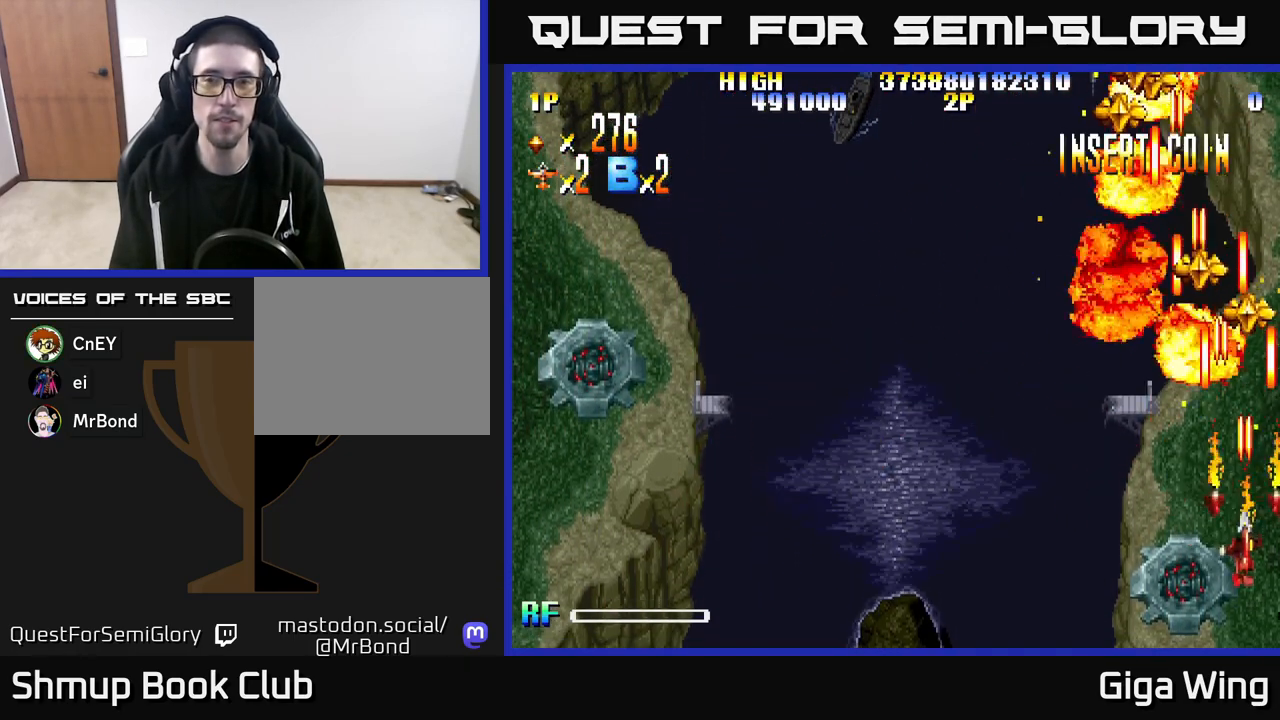
{"buttons": ["R2", "DPAD_UP"], "left_stick": "down", "right_stick": "center", "events": [[183, "DPAD_DOWN", "up"], [200, "DPAD_RIGHT", "up"], [467, "DPAD_UP", "down"]]}
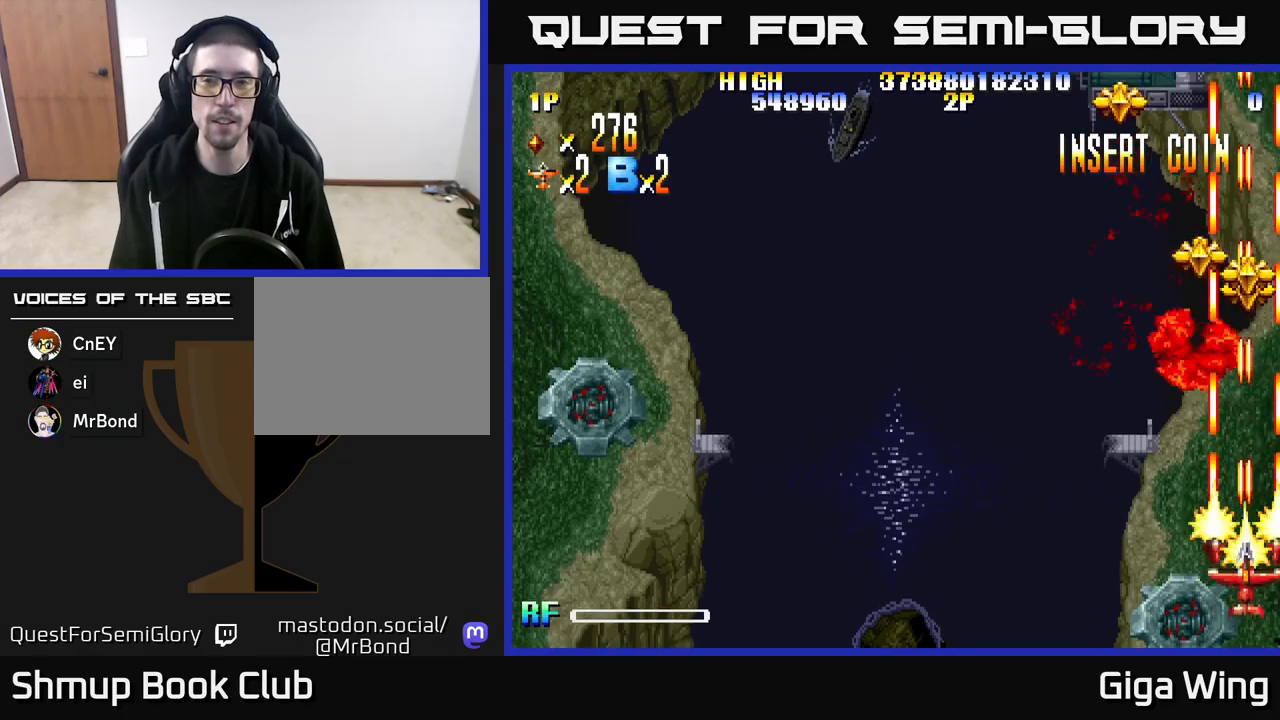
{"buttons": ["R2", "DPAD_UP"], "left_stick": "down", "right_stick": "center", "events": []}
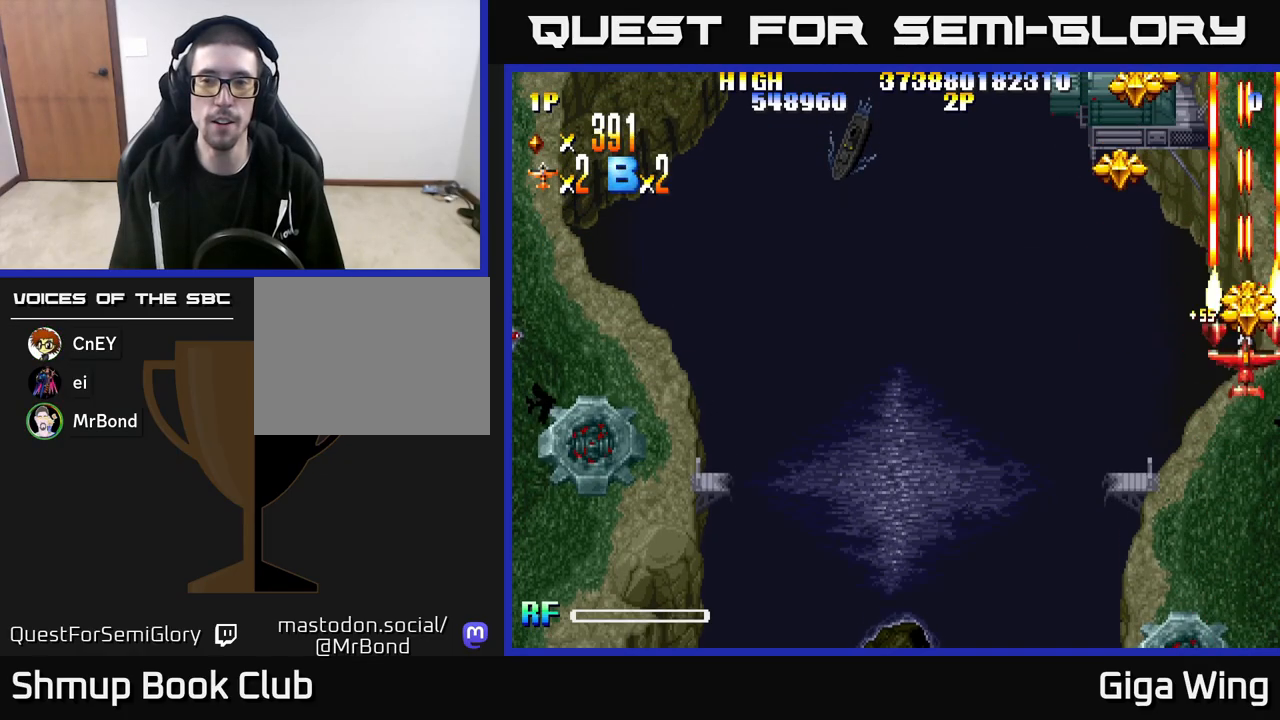
{"buttons": ["R2", "DPAD_UP", "DPAD_RIGHT"], "left_stick": "down", "right_stick": "center", "events": [[83, "DPAD_LEFT", "down"], [417, "DPAD_LEFT", "up"], [467, "DPAD_RIGHT", "down"]]}
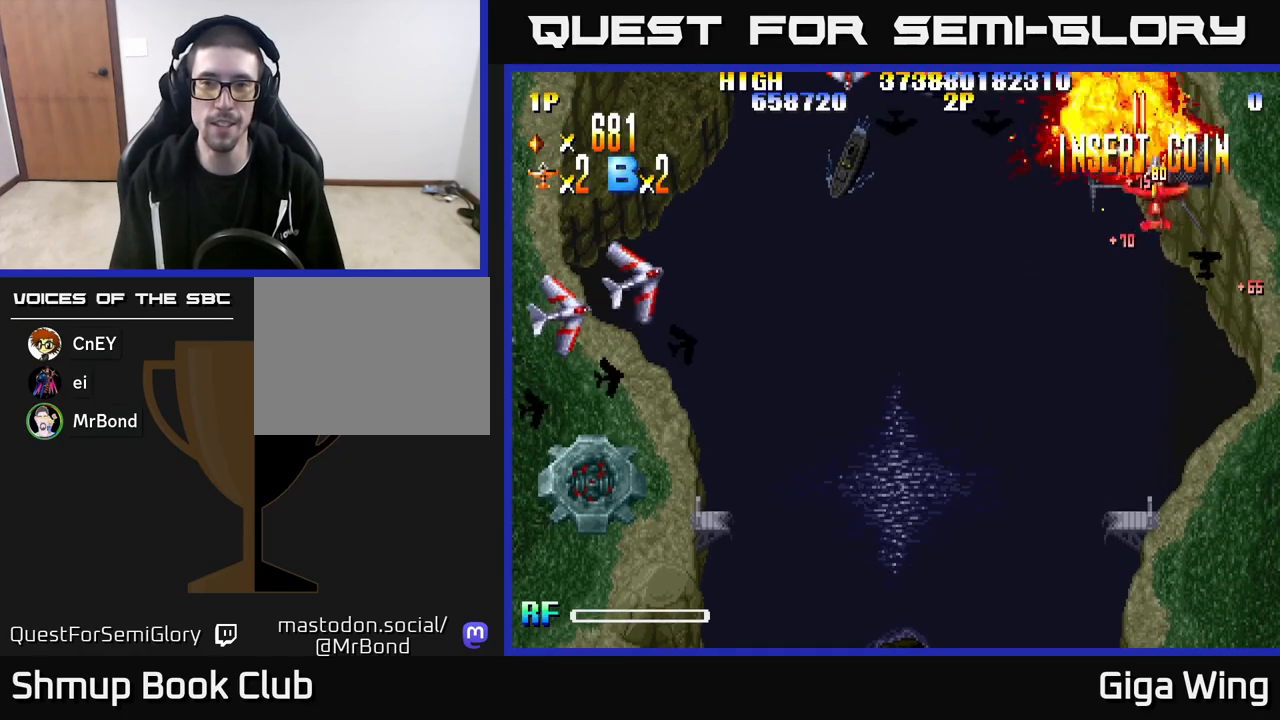
{"buttons": ["R2", "DPAD_DOWN", "DPAD_LEFT"], "left_stick": "down", "right_stick": "center", "events": [[17, "DPAD_RIGHT", "up"], [67, "DPAD_LEFT", "down"], [67, "DPAD_UP", "up"], [117, "DPAD_DOWN", "down"]]}
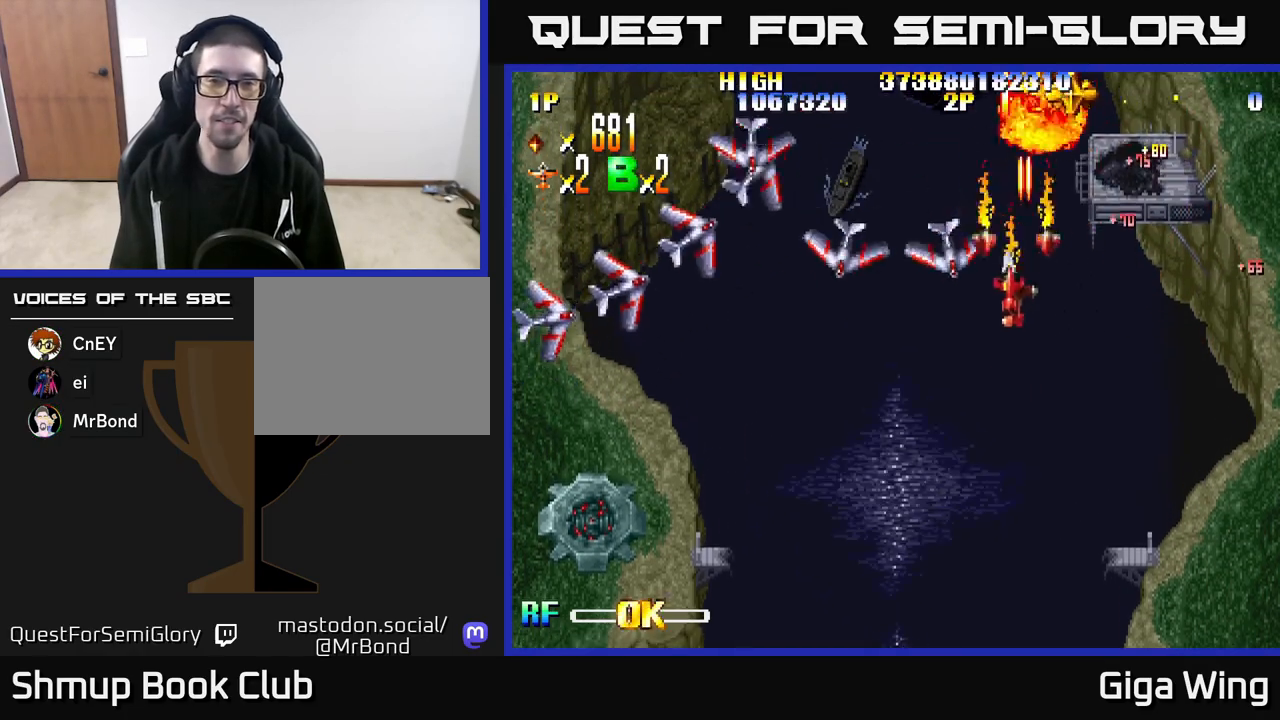
{"buttons": ["R2", "DPAD_DOWN", "DPAD_LEFT"], "left_stick": "down", "right_stick": "center", "events": []}
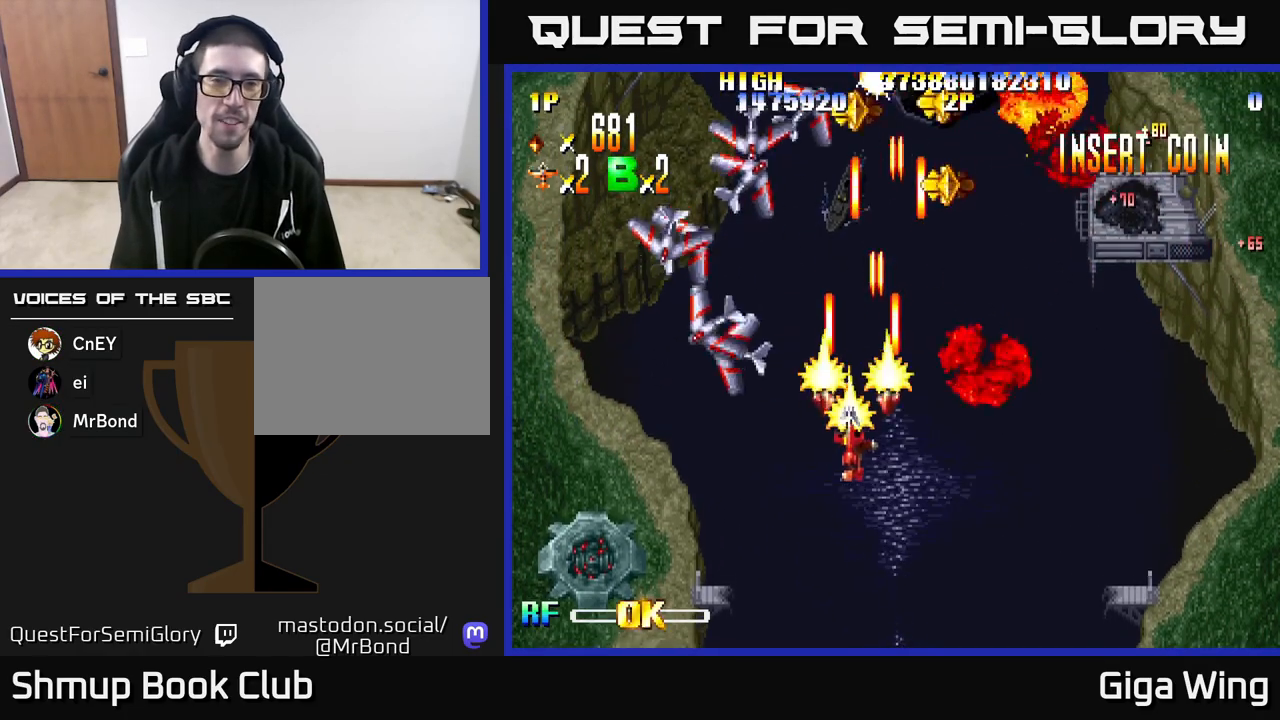
{"buttons": ["R2", "DPAD_LEFT"], "left_stick": "down", "right_stick": "center", "events": [[333, "DPAD_DOWN", "up"]]}
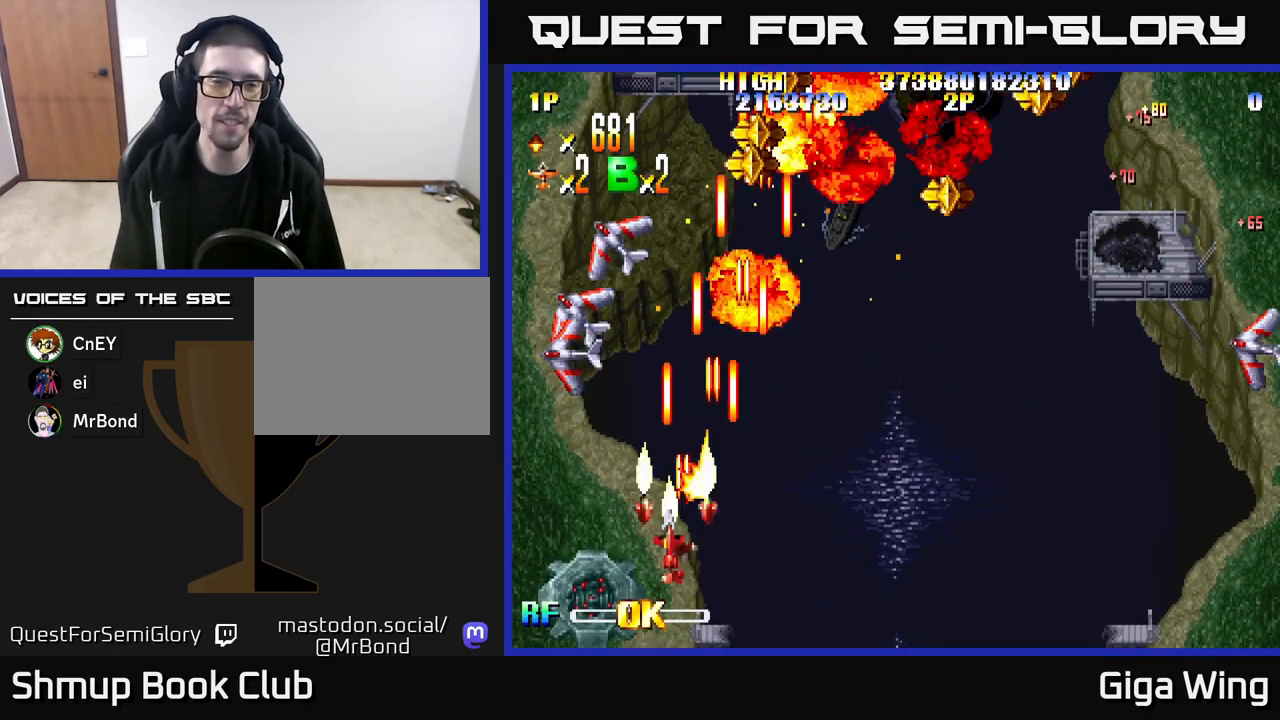
{"buttons": ["R2", "DPAD_RIGHT"], "left_stick": "down", "right_stick": "center", "events": [[167, "DPAD_UP", "down"], [333, "DPAD_LEFT", "up"], [367, "DPAD_RIGHT", "down"], [483, "DPAD_UP", "up"]]}
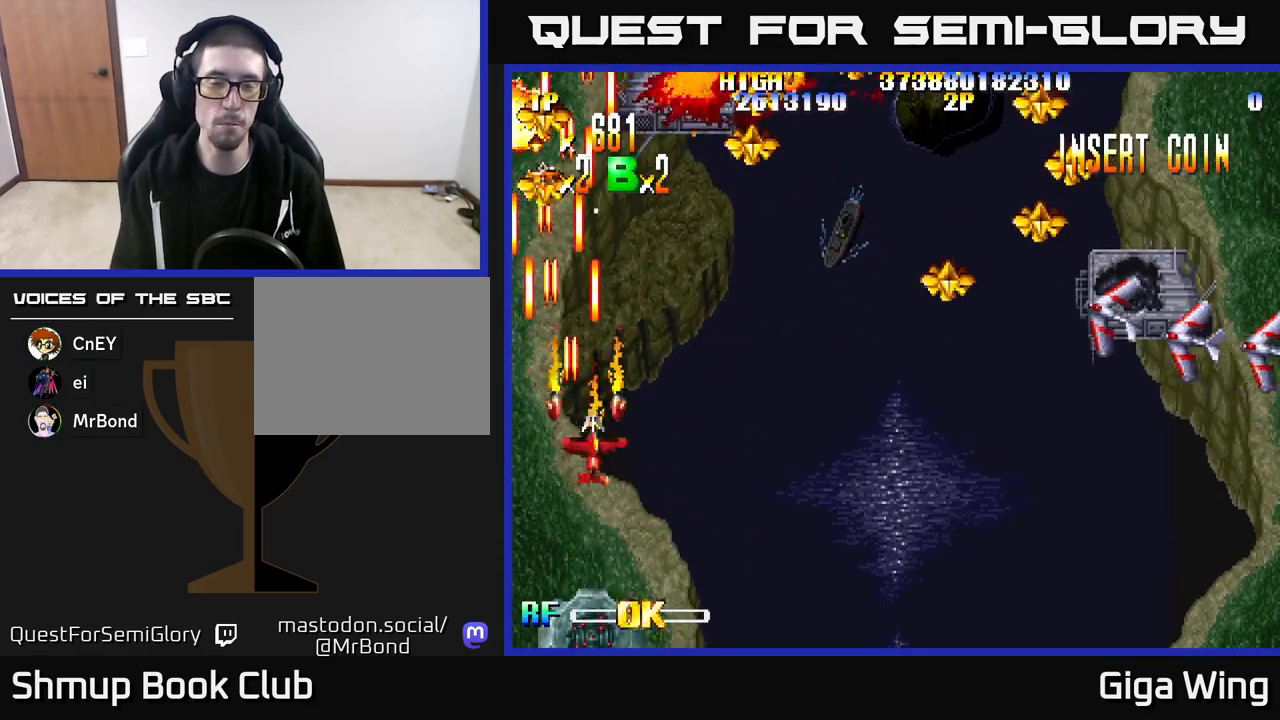
{"buttons": ["R2", "DPAD_DOWN", "DPAD_RIGHT"], "left_stick": "down", "right_stick": "center", "events": [[167, "DPAD_DOWN", "down"]]}
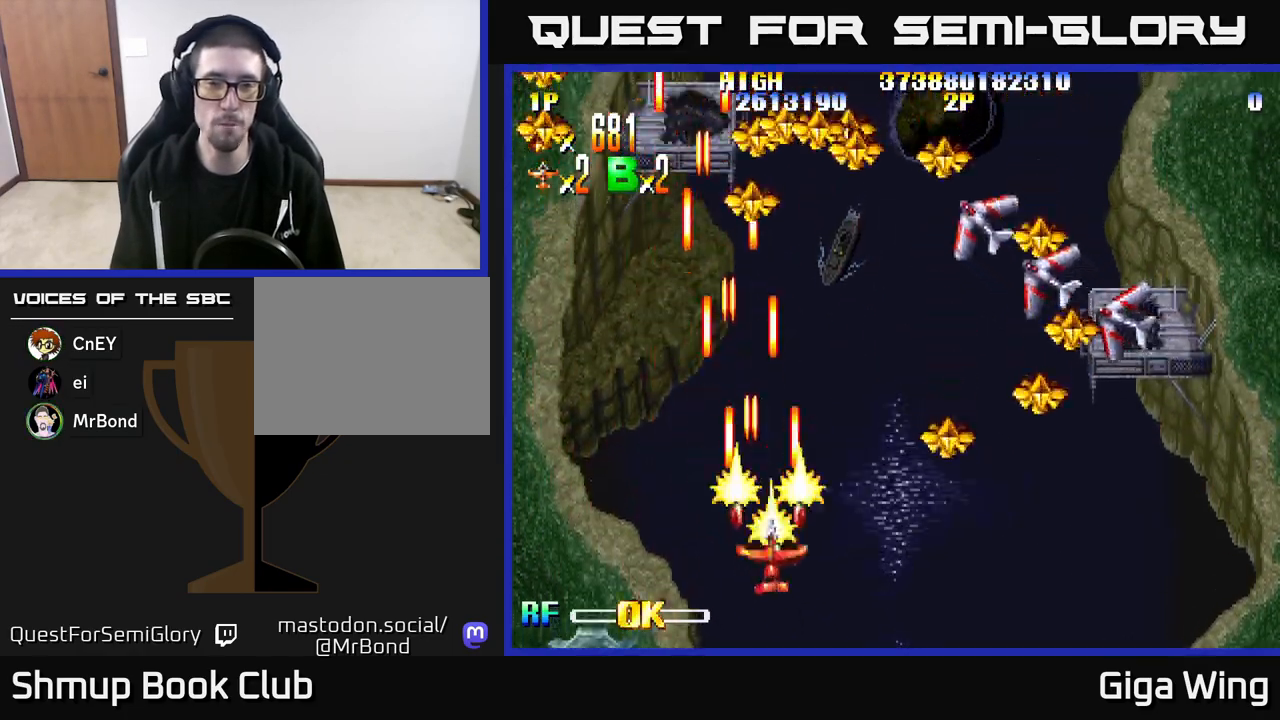
{"buttons": ["R2", "DPAD_RIGHT"], "left_stick": "down", "right_stick": "center", "events": [[350, "DPAD_DOWN", "up"]]}
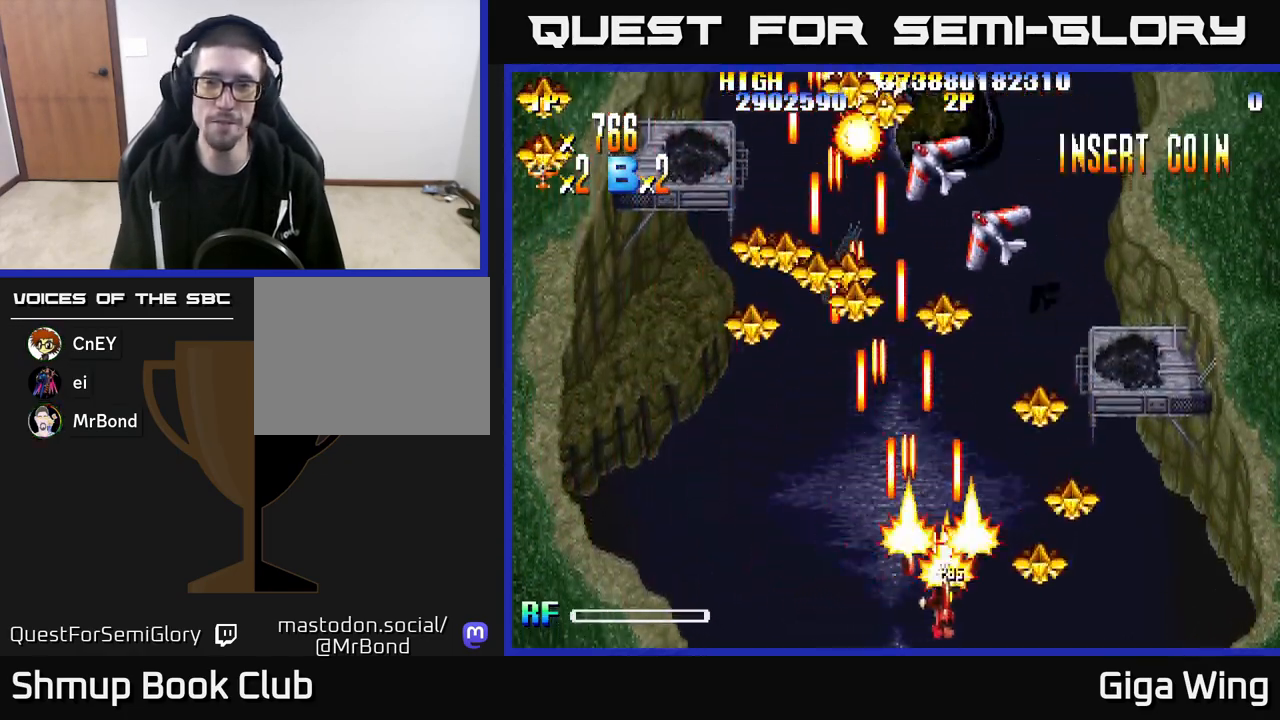
{"buttons": ["R2", "DPAD_LEFT"], "left_stick": "down", "right_stick": "center", "events": [[317, "DPAD_RIGHT", "up"], [333, "DPAD_UP", "down"], [350, "DPAD_LEFT", "down"], [400, "DPAD_UP", "up"]]}
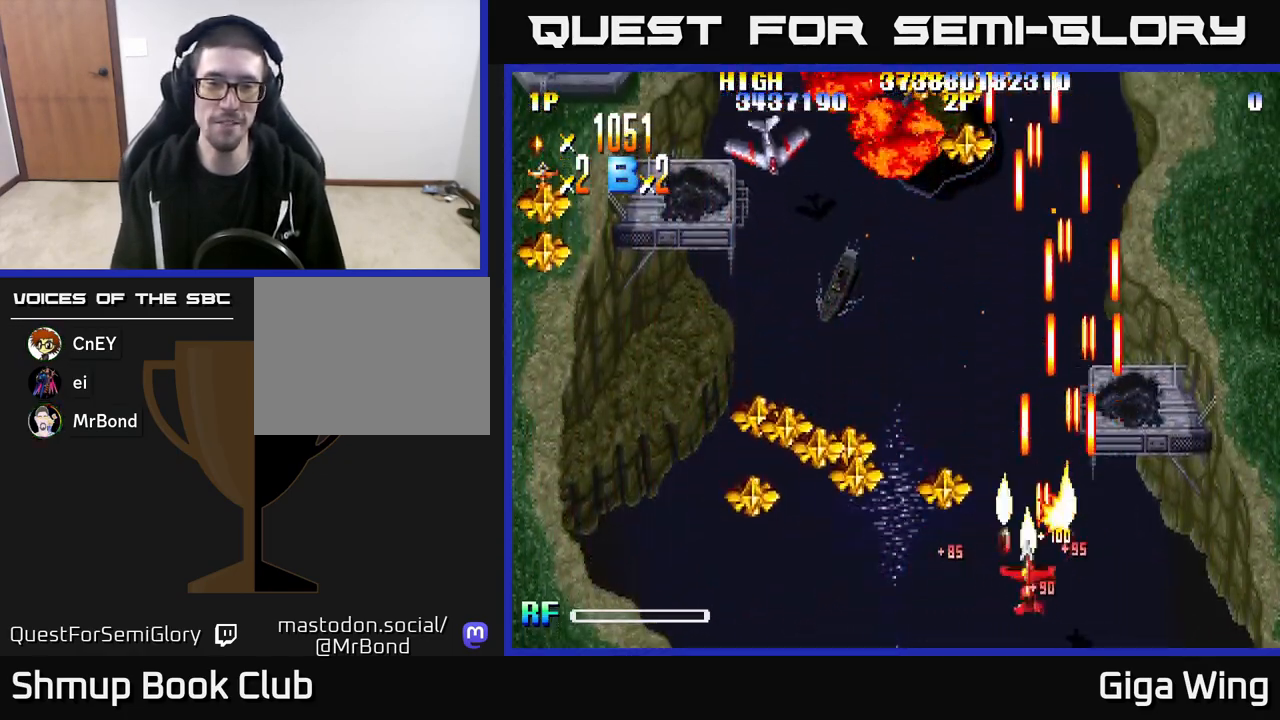
{"buttons": ["R2", "DPAD_DOWN", "DPAD_LEFT"], "left_stick": "down", "right_stick": "center", "events": [[300, "DPAD_DOWN", "down"]]}
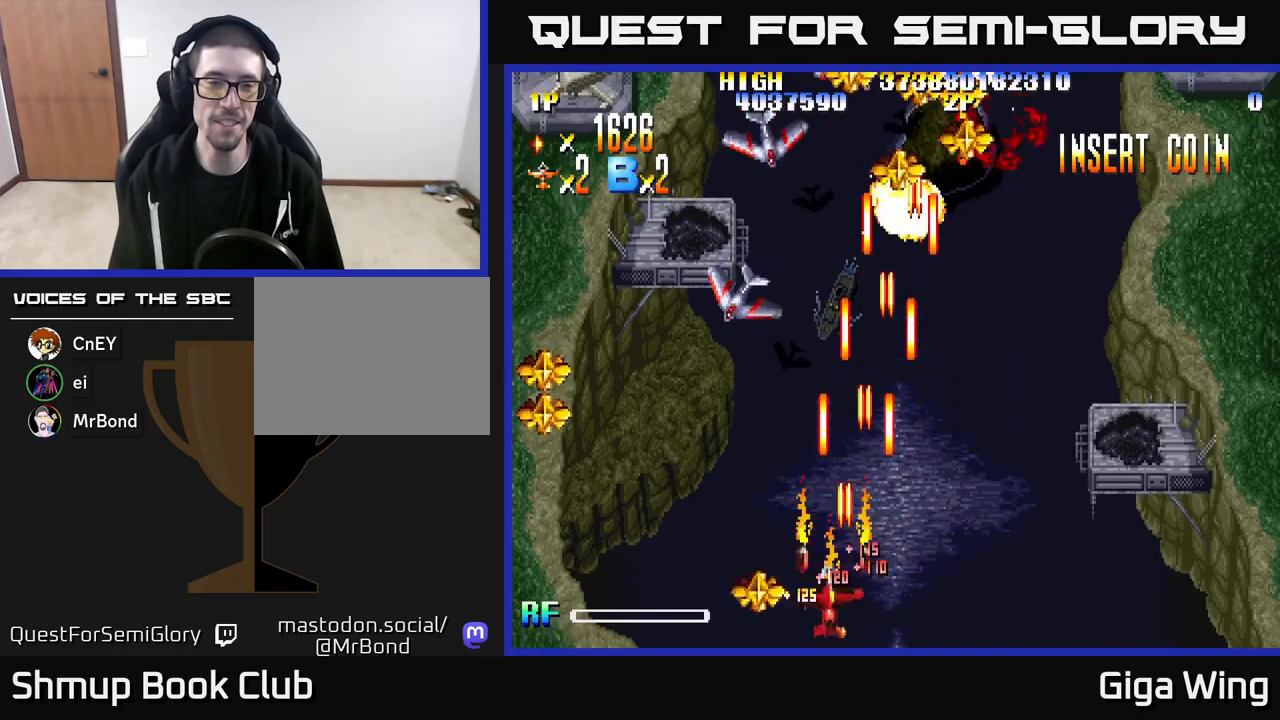
{"buttons": ["R2", "DPAD_LEFT"], "left_stick": "down", "right_stick": "center", "events": [[33, "DPAD_DOWN", "up"]]}
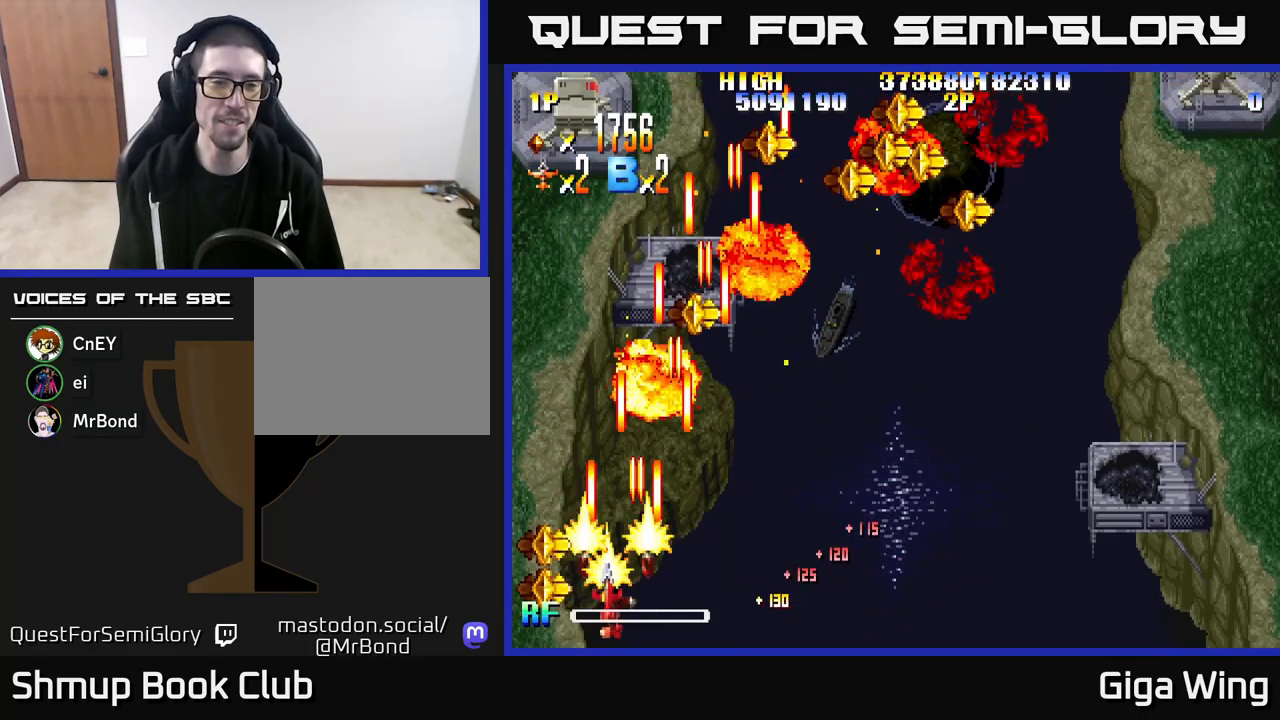
{"buttons": ["R2", "DPAD_UP", "DPAD_RIGHT"], "left_stick": "down", "right_stick": "center", "events": [[117, "DPAD_UP", "down"], [133, "DPAD_LEFT", "up"], [200, "DPAD_RIGHT", "down"]]}
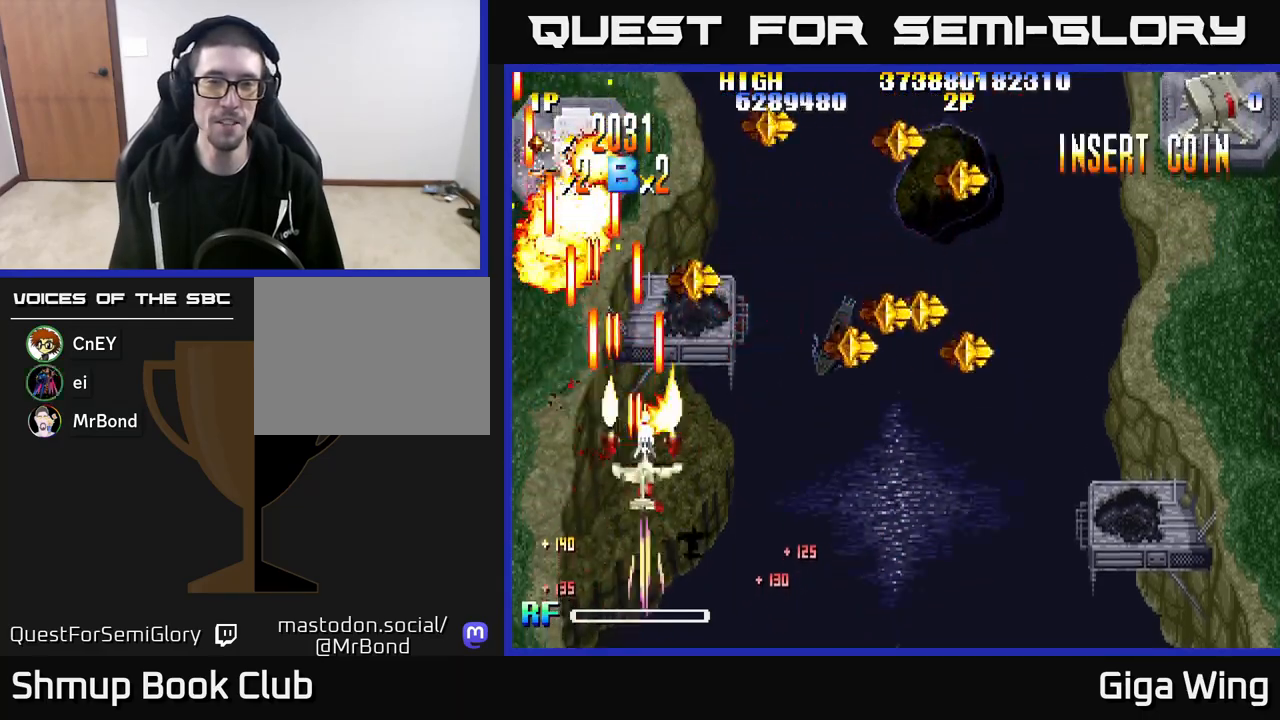
{"buttons": ["R2", "DPAD_RIGHT"], "left_stick": "down", "right_stick": "center", "events": [[100, "DPAD_RIGHT", "up"], [300, "DPAD_UP", "up"], [317, "DPAD_RIGHT", "down"]]}
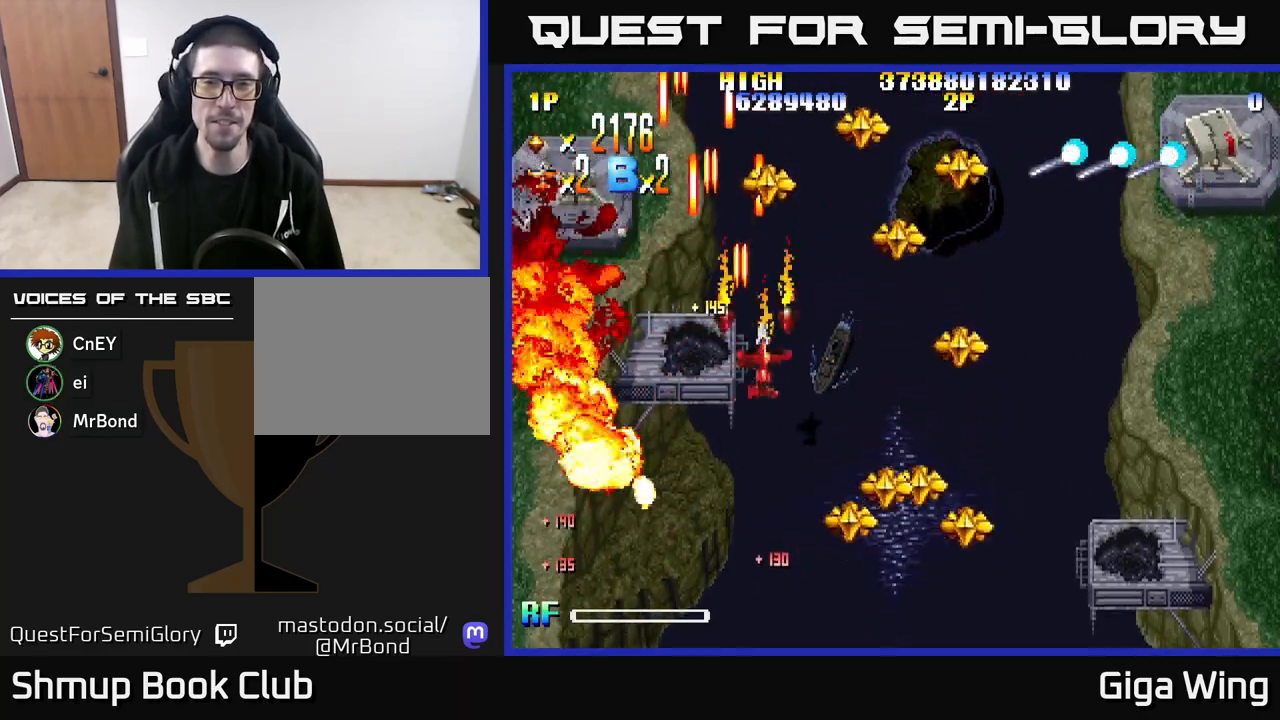
{"buttons": ["R2", "DPAD_LEFT"], "left_stick": "down", "right_stick": "center", "events": [[400, "DPAD_RIGHT", "up"], [433, "DPAD_LEFT", "down"]]}